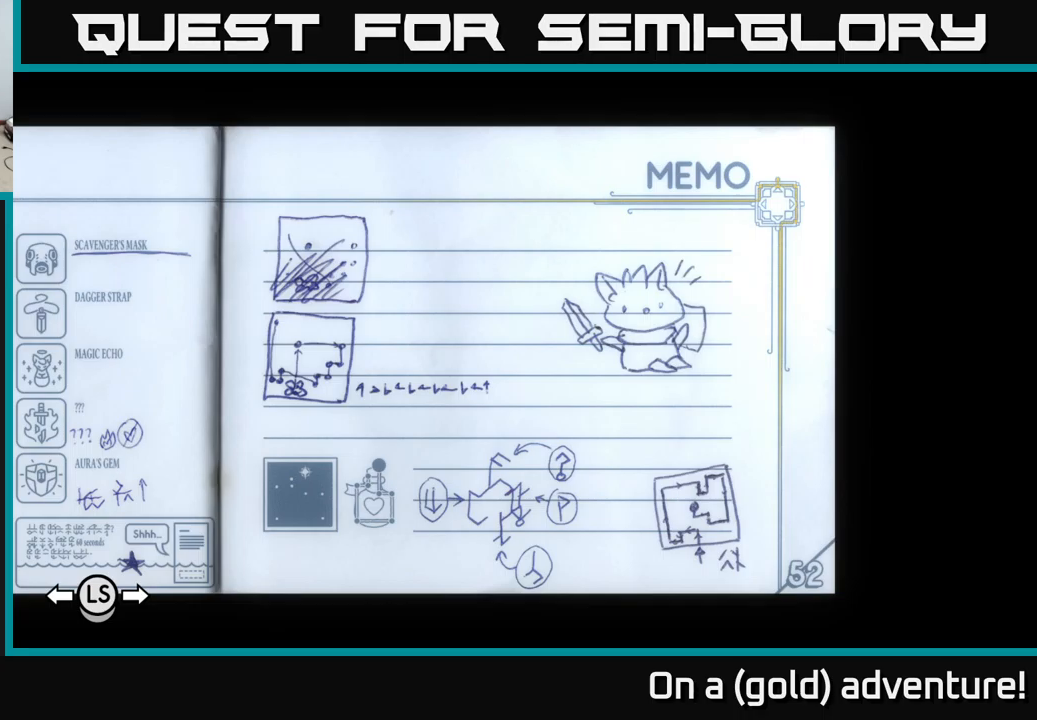
Gameplay with a controller (Xbox layout); each line is a JSON object with the inputs held at the frame after it. "events" lists button and stick changes between this image and that frame as [ms after this image, input, new state], when the widget could be followed in between.
{"buttons": ["R1"], "left_stick": "center", "right_stick": "center", "events": [[467, "R1", "down"]]}
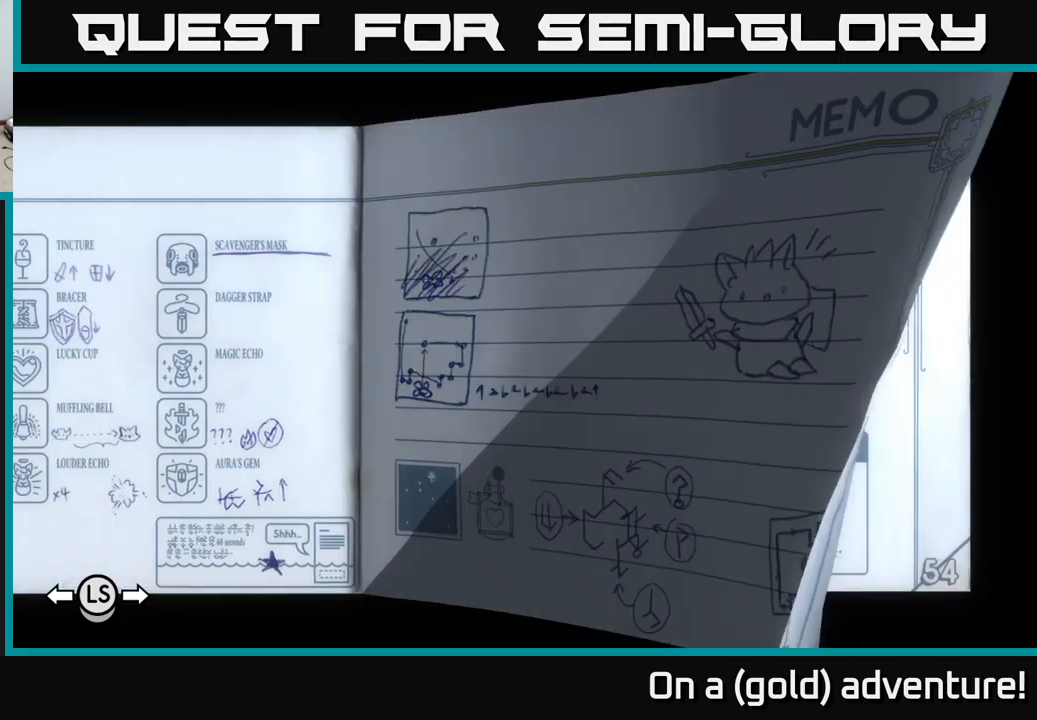
{"buttons": [], "left_stick": "center", "right_stick": "center", "events": [[134, "R1", "up"], [200, "R1", "down"], [350, "R1", "up"]]}
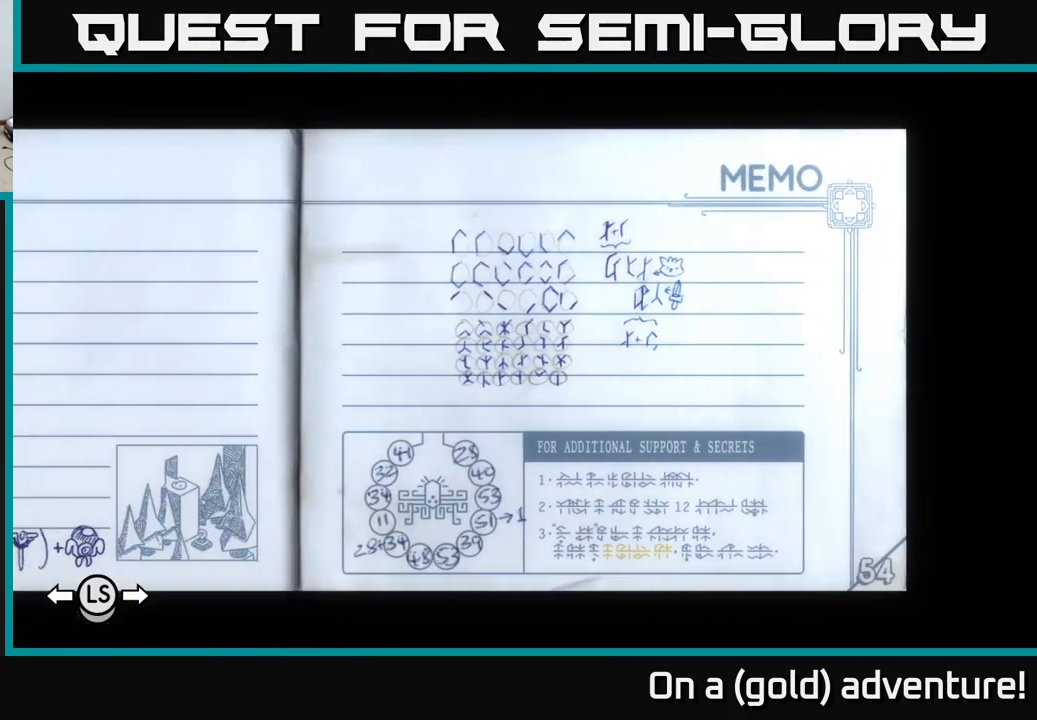
{"buttons": [], "left_stick": "center", "right_stick": "center", "events": []}
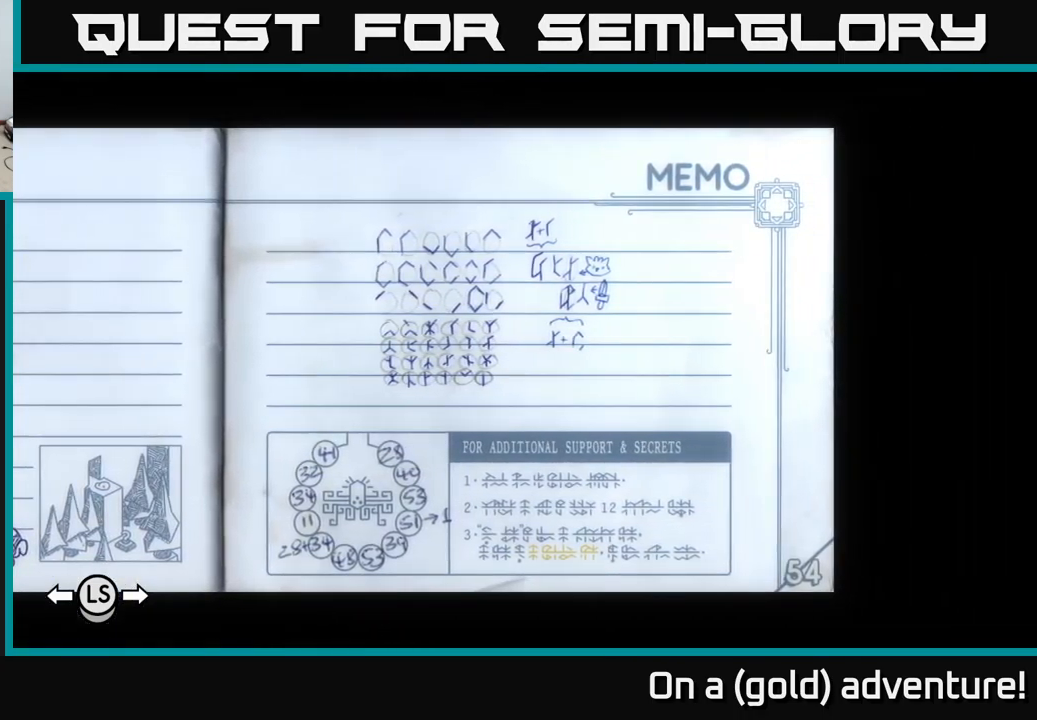
{"buttons": ["R1"], "left_stick": "center", "right_stick": "center", "events": [[450, "R1", "down"]]}
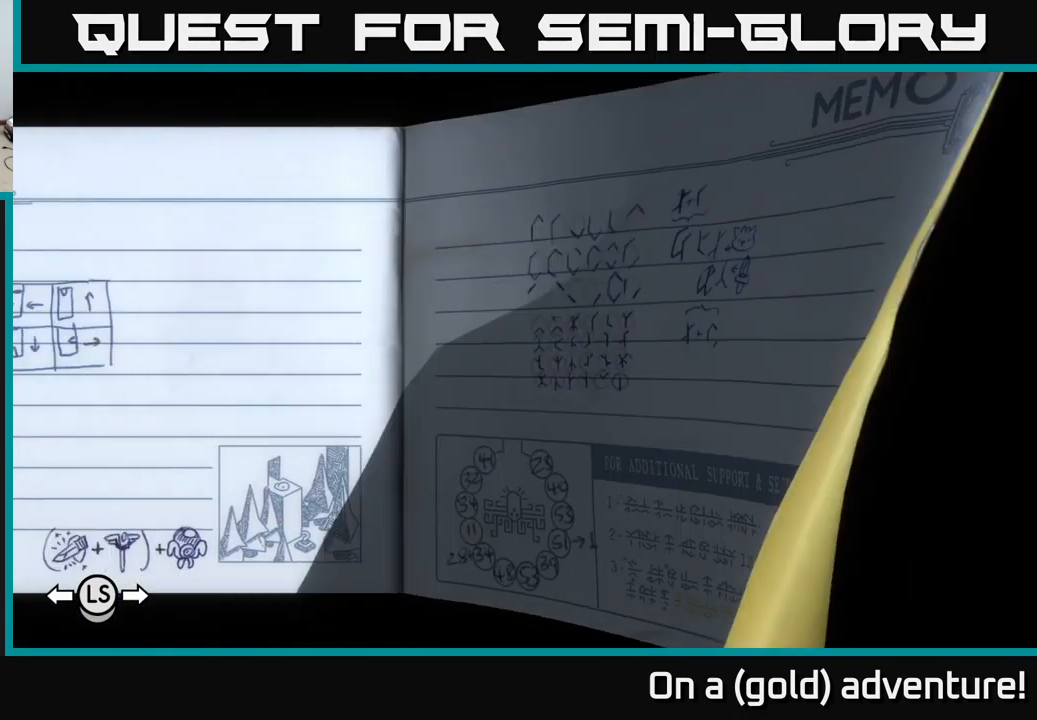
{"buttons": ["L1"], "left_stick": "center", "right_stick": "center", "events": [[34, "R1", "up"], [100, "R1", "down"], [250, "R1", "up"], [450, "L1", "down"]]}
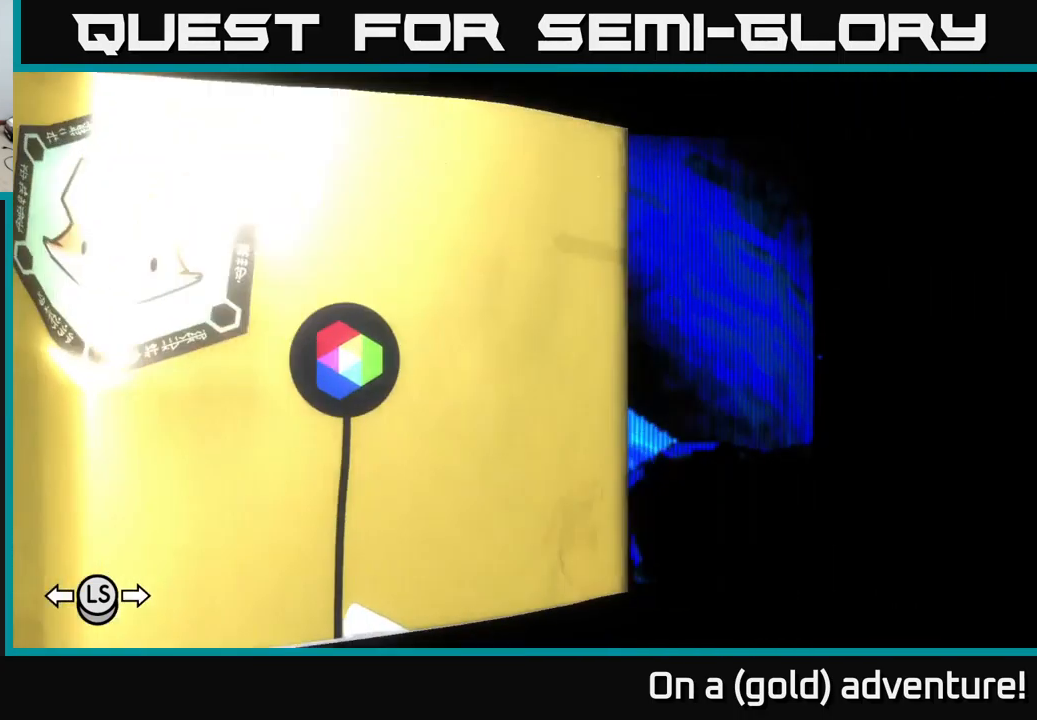
{"buttons": [], "left_stick": "center", "right_stick": "center", "events": [[217, "L1", "up"]]}
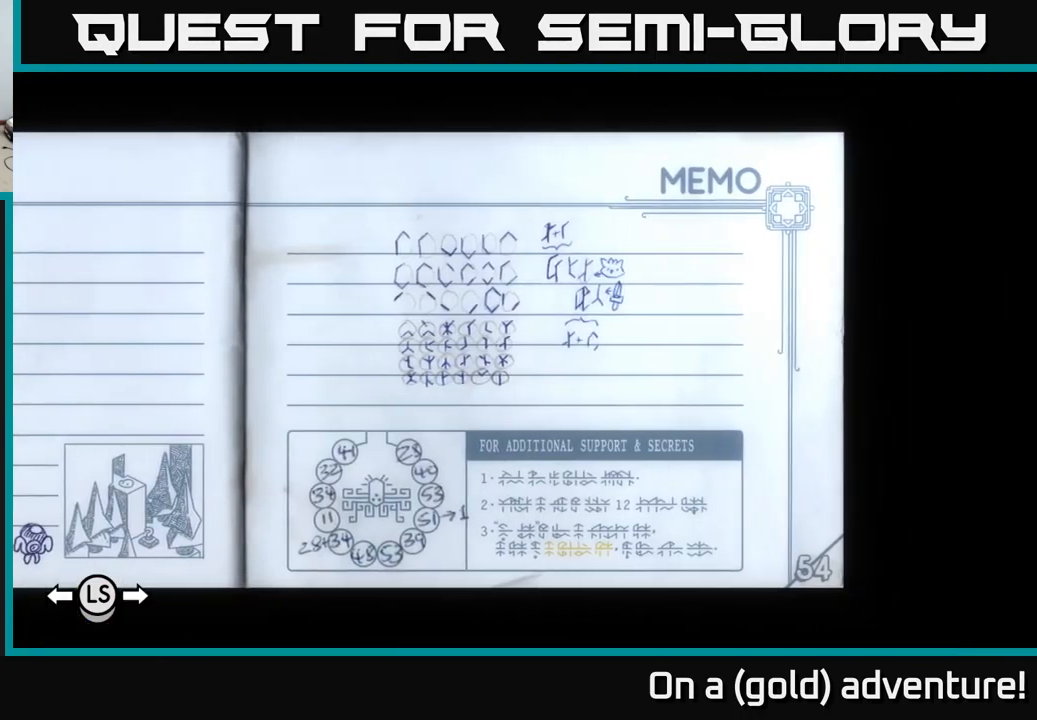
{"buttons": [], "left_stick": "center", "right_stick": "center", "events": []}
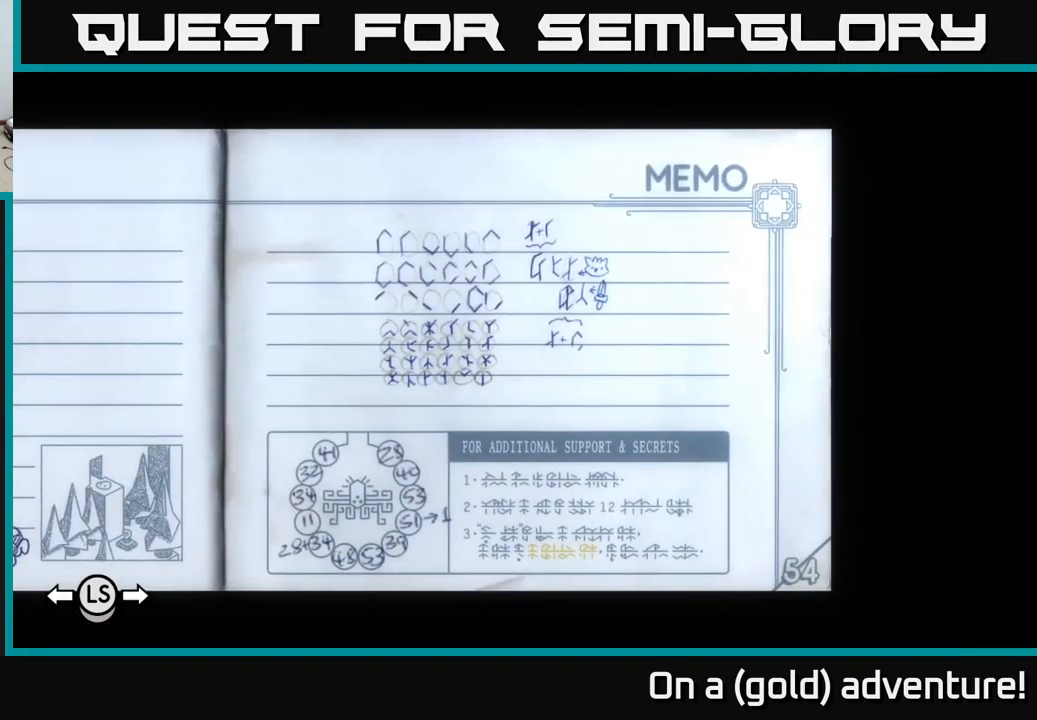
{"buttons": [], "left_stick": "center", "right_stick": "center", "events": []}
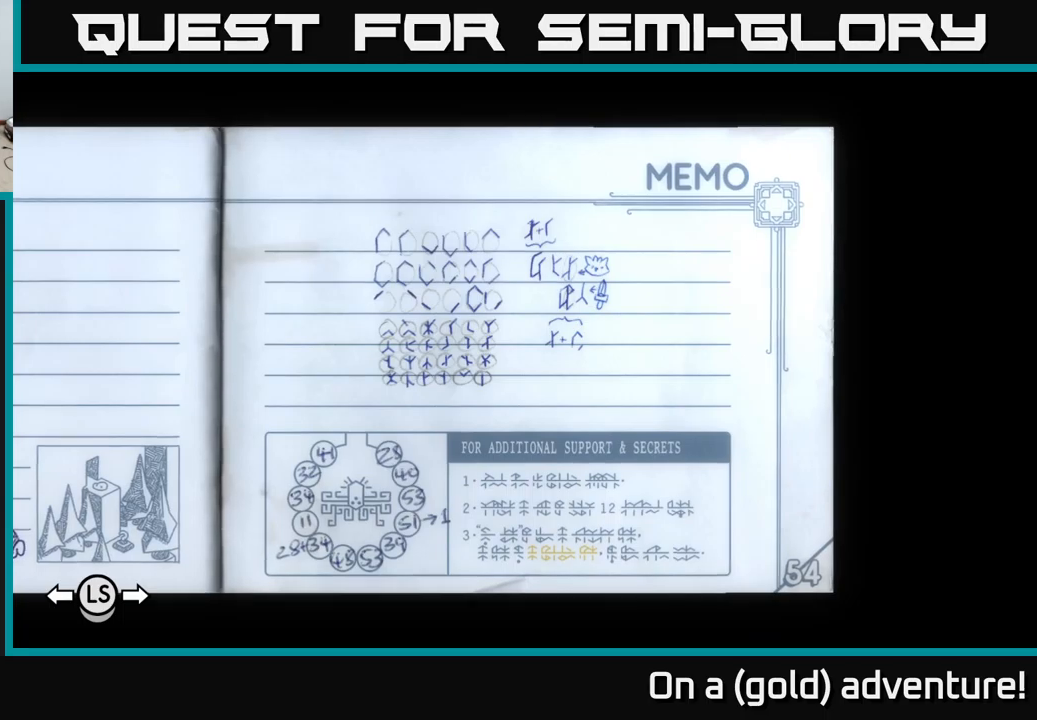
{"buttons": [], "left_stick": "center", "right_stick": "center", "events": []}
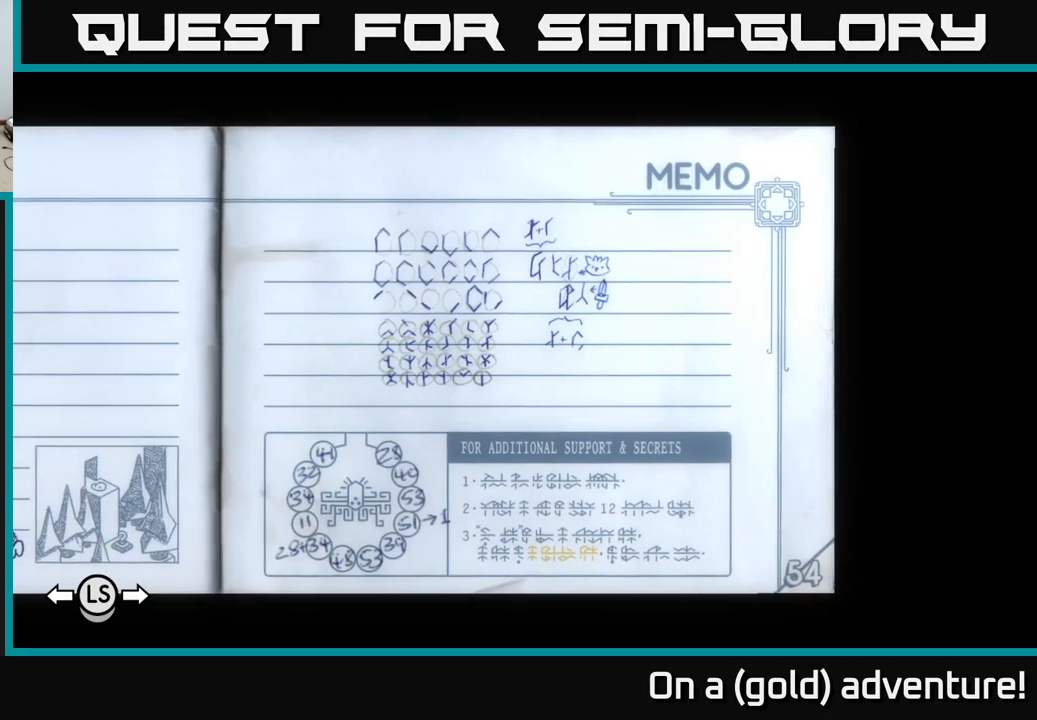
{"buttons": [], "left_stick": "center", "right_stick": "center", "events": []}
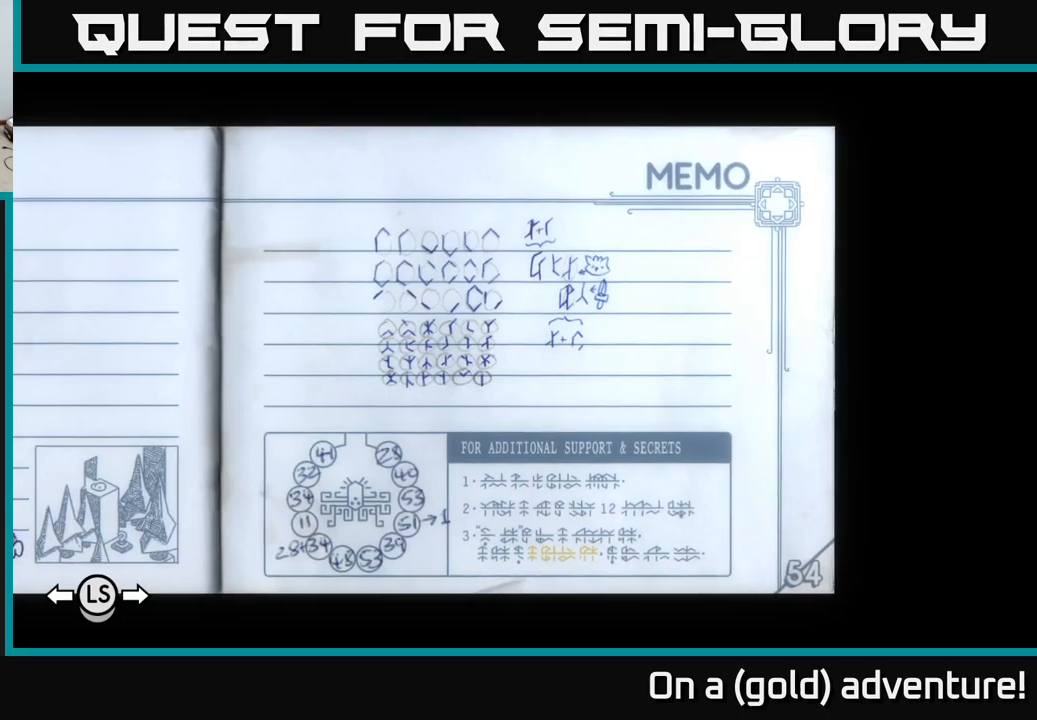
{"buttons": [], "left_stick": "center", "right_stick": "center", "events": []}
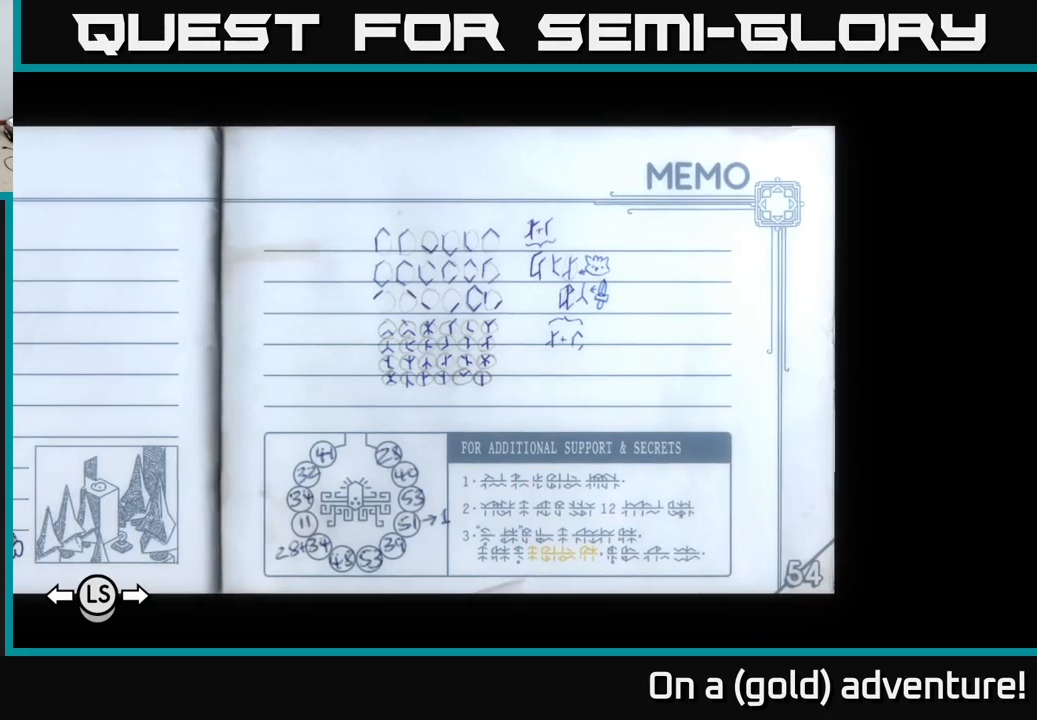
{"buttons": ["L1"], "left_stick": "center", "right_stick": "center", "events": [[250, "L1", "down"]]}
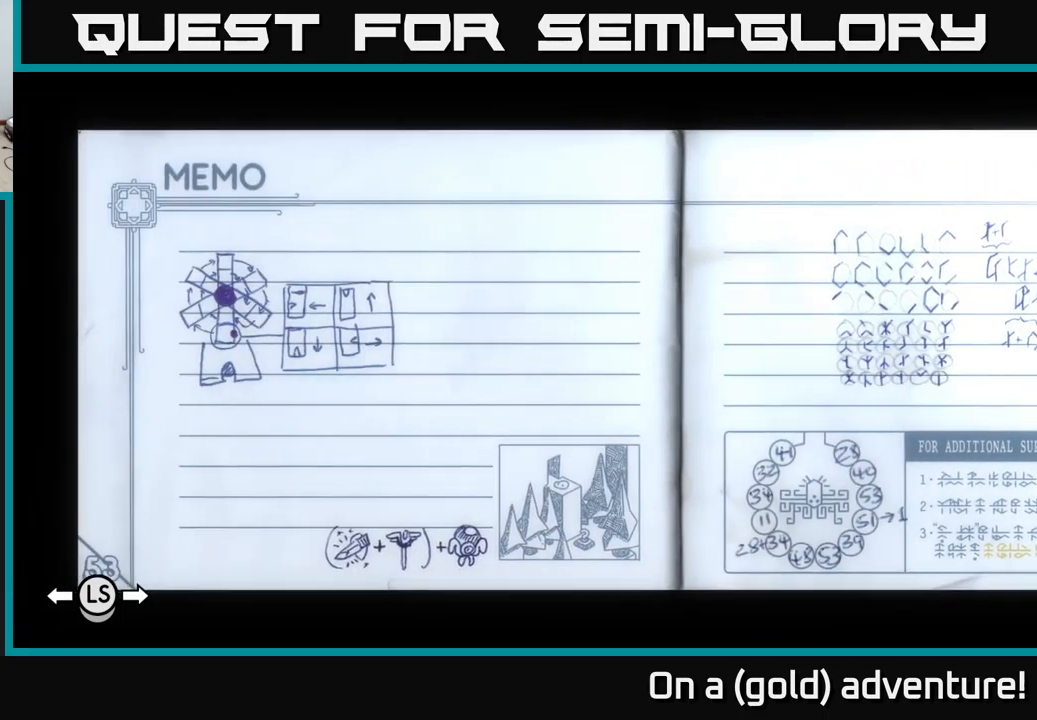
{"buttons": ["L1"], "left_stick": "center", "right_stick": "center", "events": []}
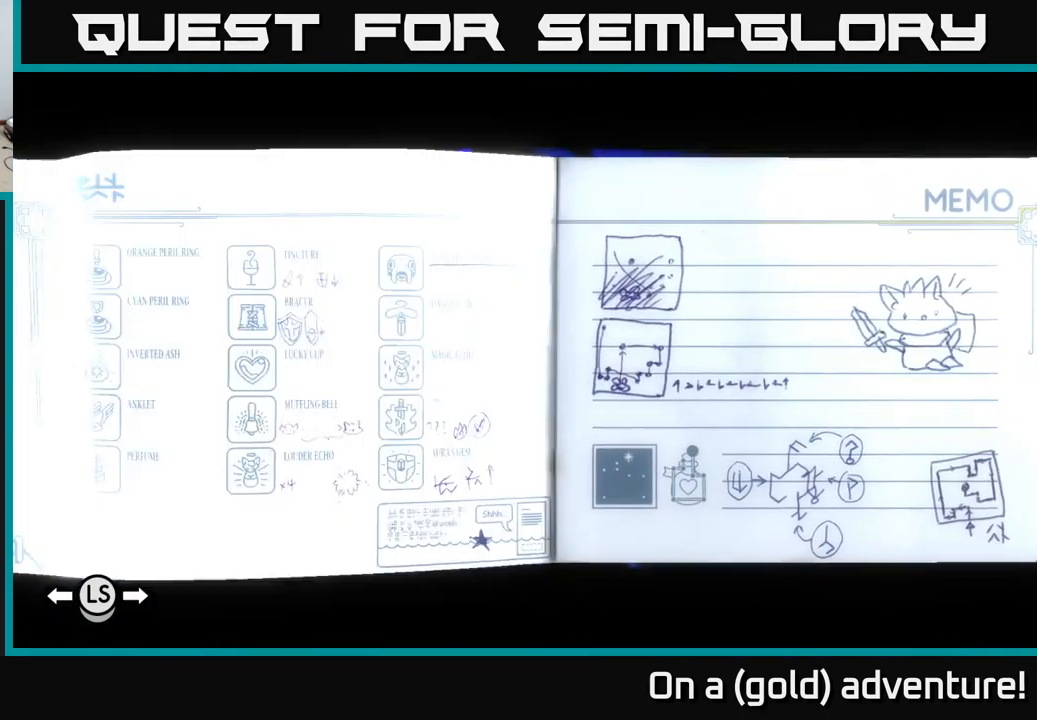
{"buttons": [], "left_stick": "center", "right_stick": "center", "events": [[450, "L1", "up"]]}
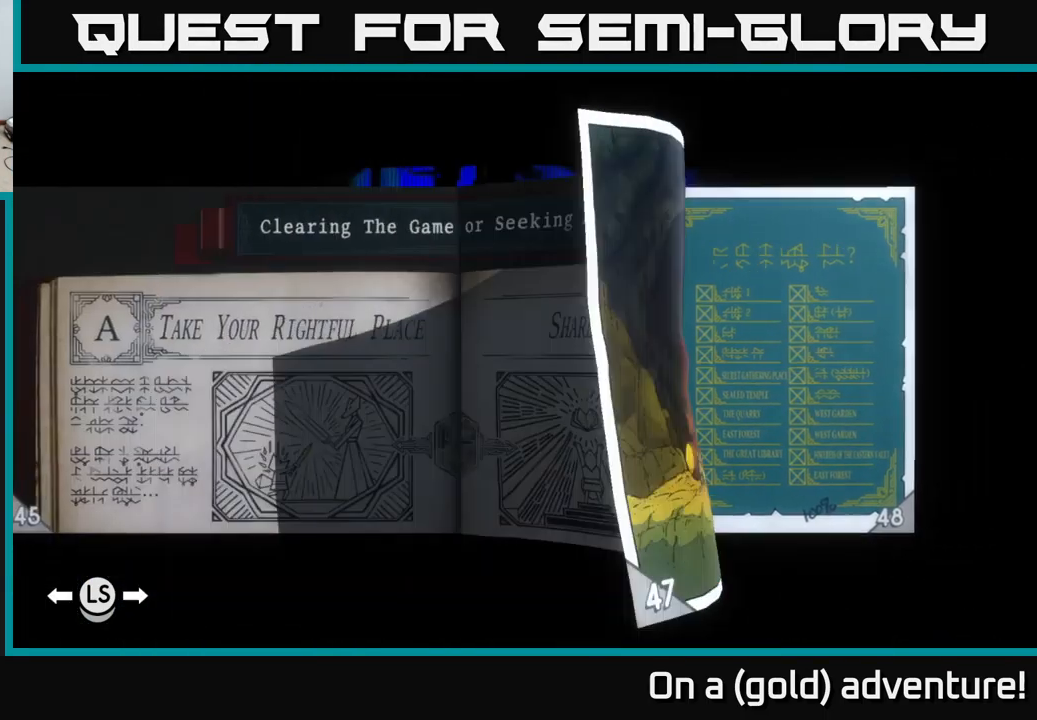
{"buttons": ["L1"], "left_stick": "center", "right_stick": "center", "events": [[183, "L1", "down"], [266, "L1", "up"], [366, "L1", "down"], [450, "L1", "up"], [500, "L1", "down"]]}
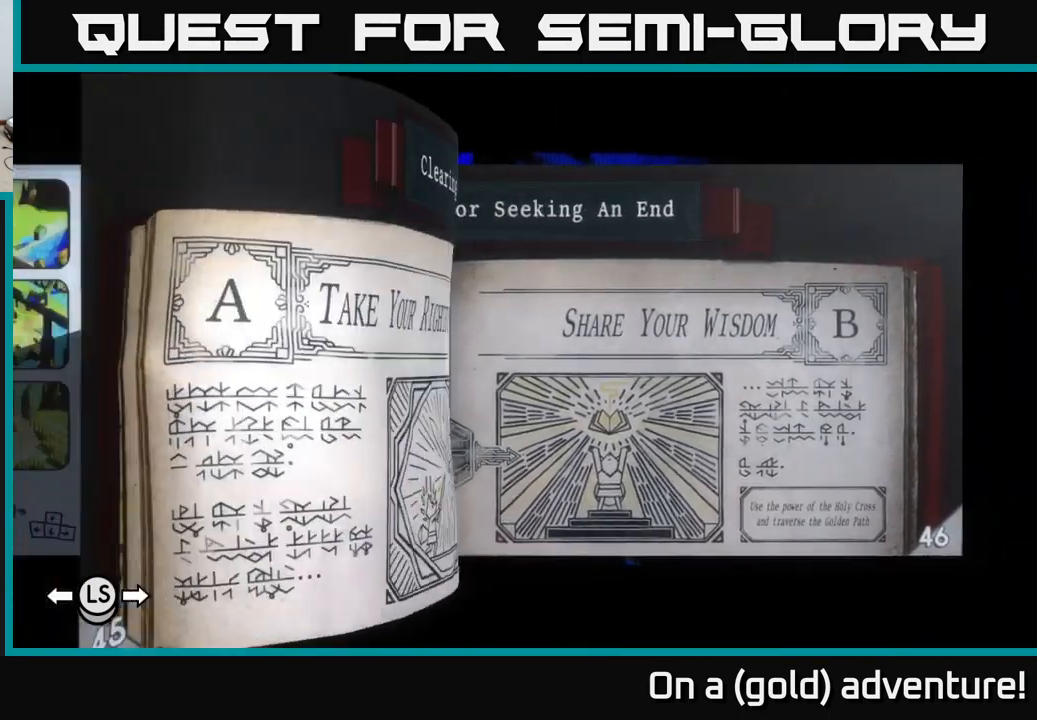
{"buttons": [], "left_stick": "center", "right_stick": "center", "events": [[83, "L1", "up"], [183, "L1", "down"], [266, "L1", "up"], [350, "L1", "down"], [433, "L1", "up"]]}
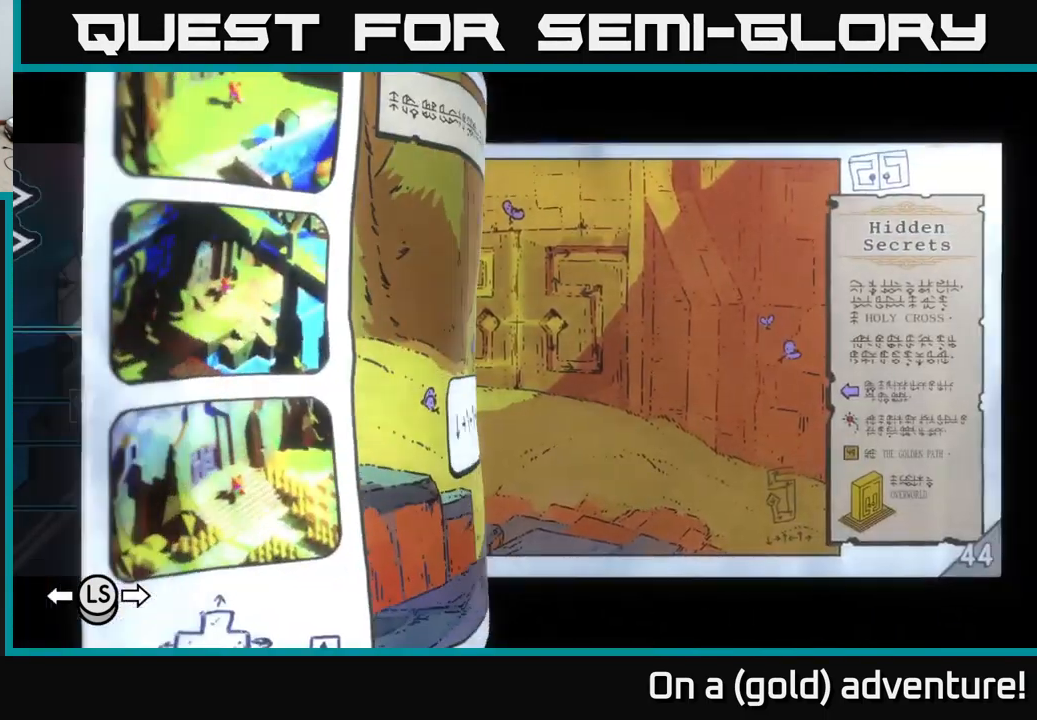
{"buttons": [], "left_stick": "center", "right_stick": "center", "events": [[33, "L1", "down"], [150, "L1", "up"]]}
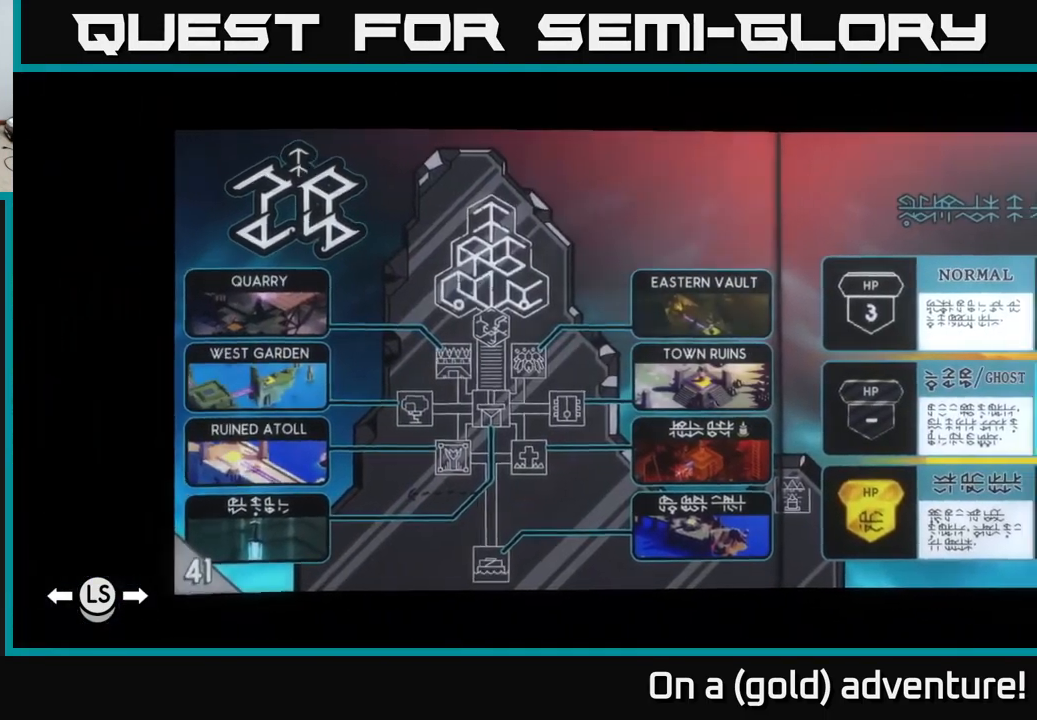
{"buttons": [], "left_stick": "center", "right_stick": "center", "events": [[16, "L1", "down"], [183, "L1", "up"]]}
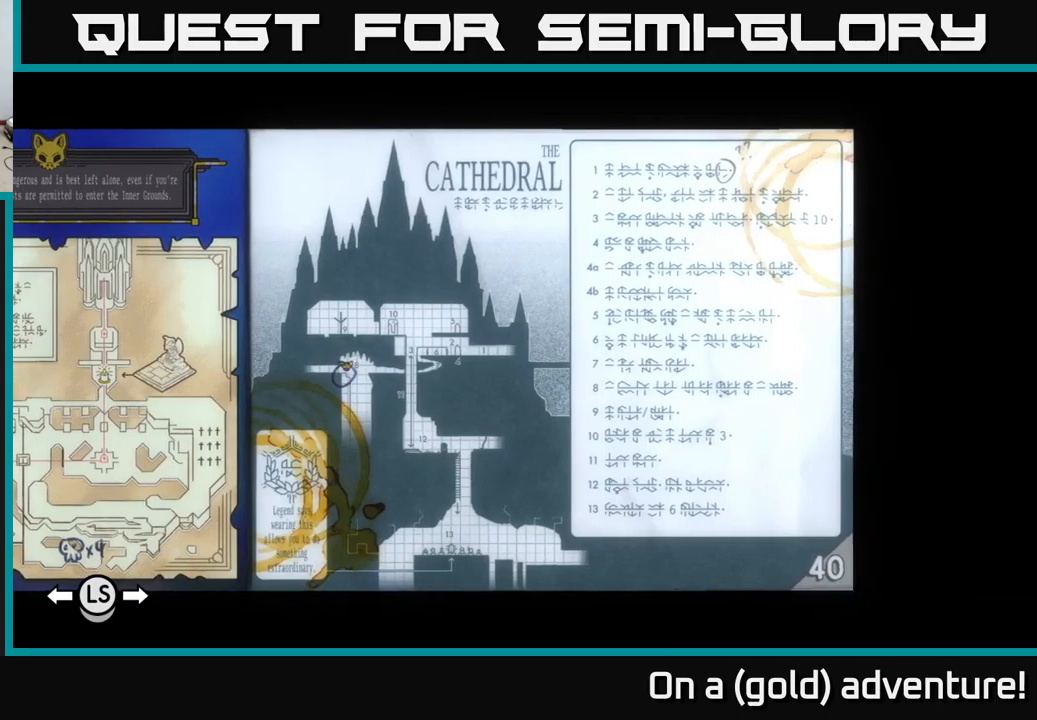
{"buttons": [], "left_stick": "center", "right_stick": "center", "events": []}
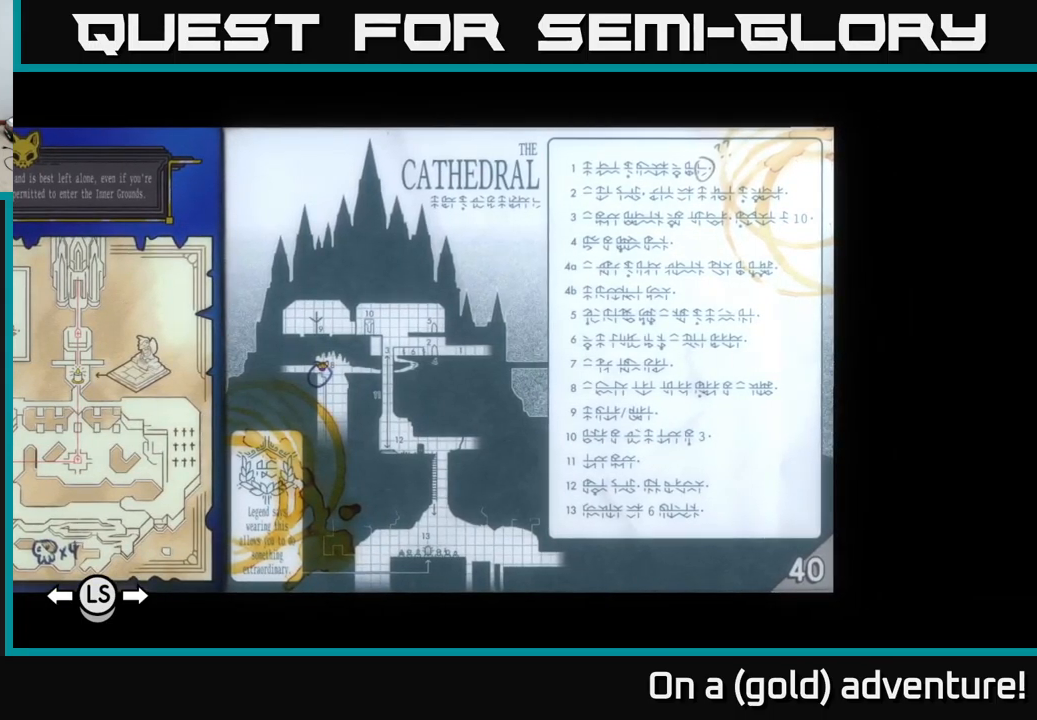
{"buttons": [], "left_stick": "left", "right_stick": "center", "events": [[117, "A", "down"], [217, "A", "up"], [417, "left_stick", "left"]]}
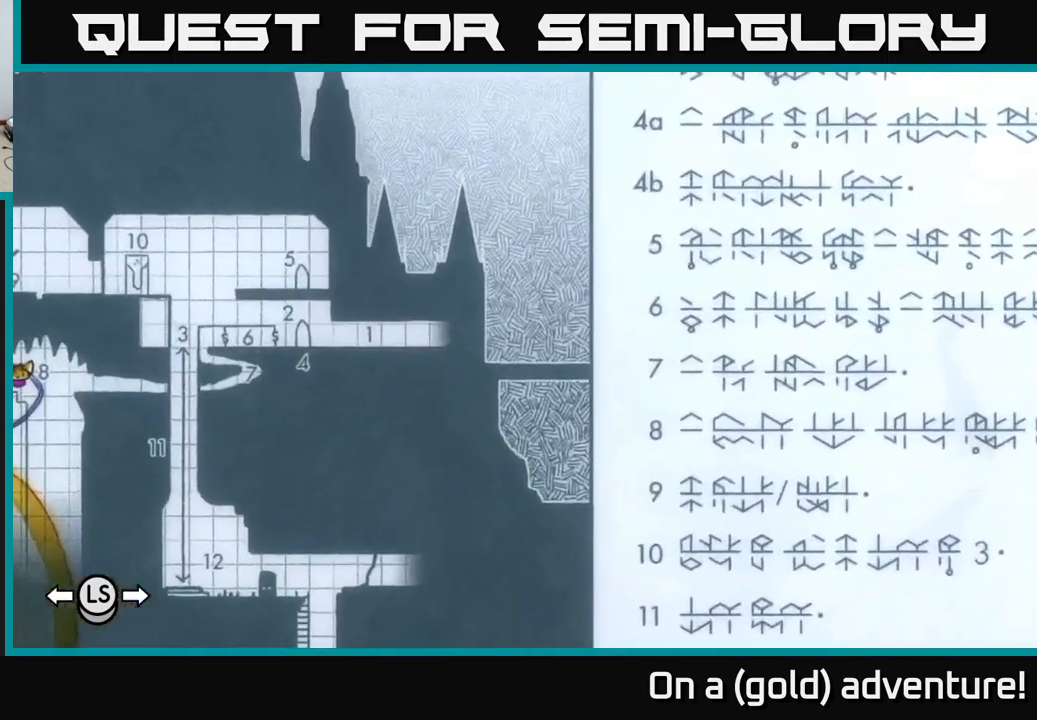
{"buttons": [], "left_stick": "center", "right_stick": "center", "events": [[333, "left_stick", "center"]]}
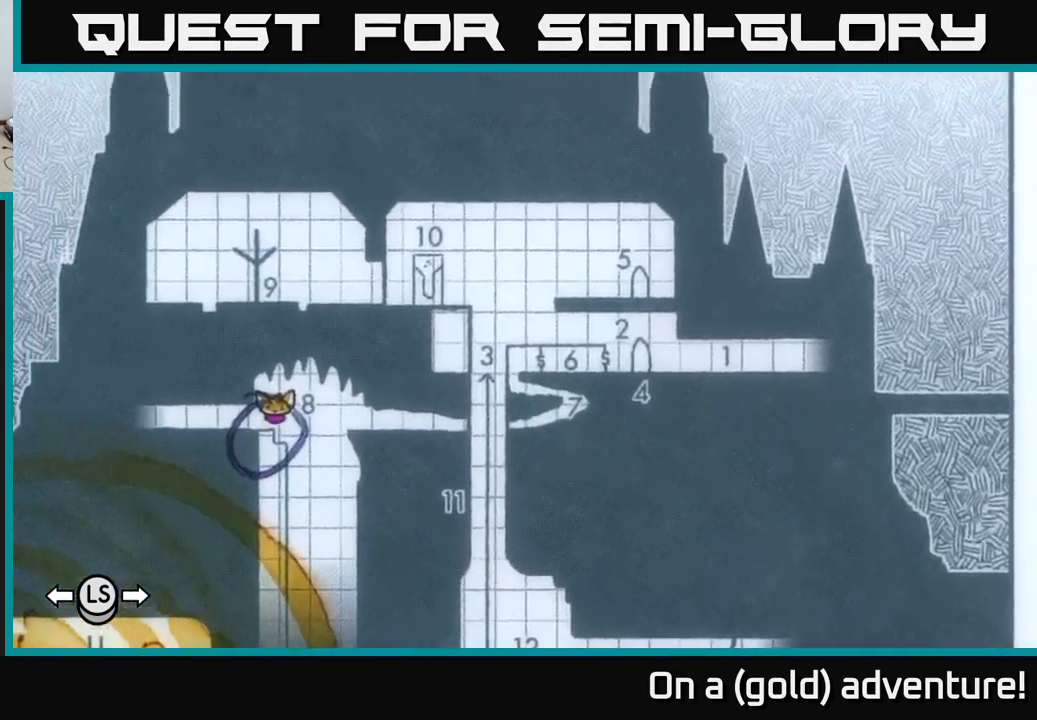
{"buttons": [], "left_stick": "center", "right_stick": "center", "events": [[367, "left_stick", "up-left"], [467, "left_stick", "center"]]}
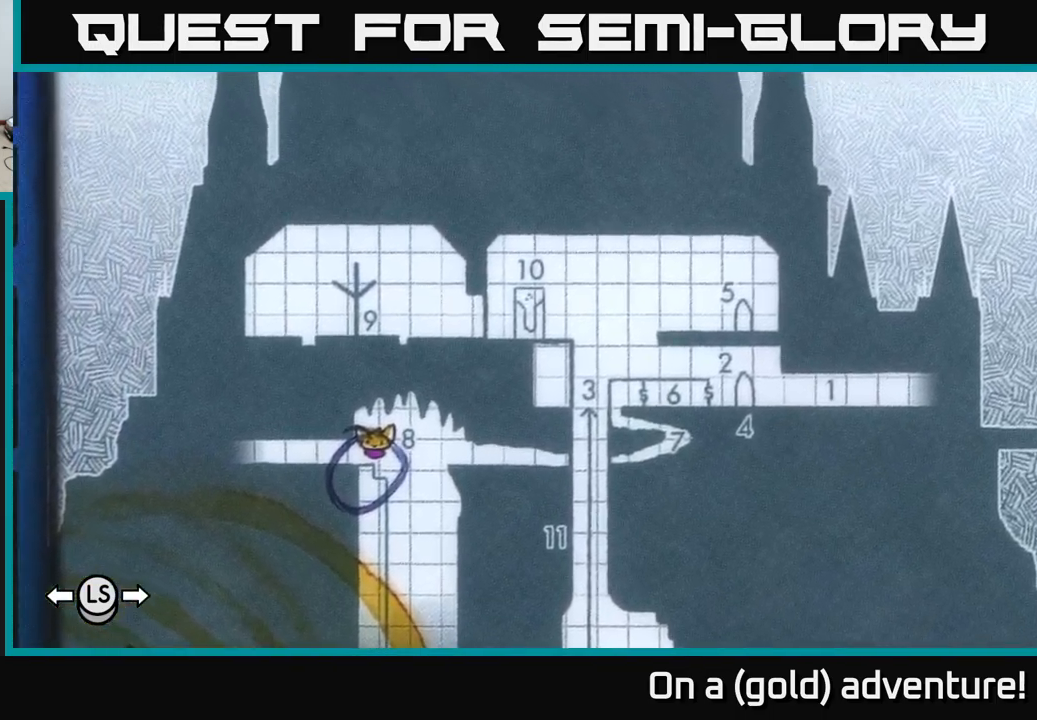
{"buttons": [], "left_stick": "center", "right_stick": "center", "events": []}
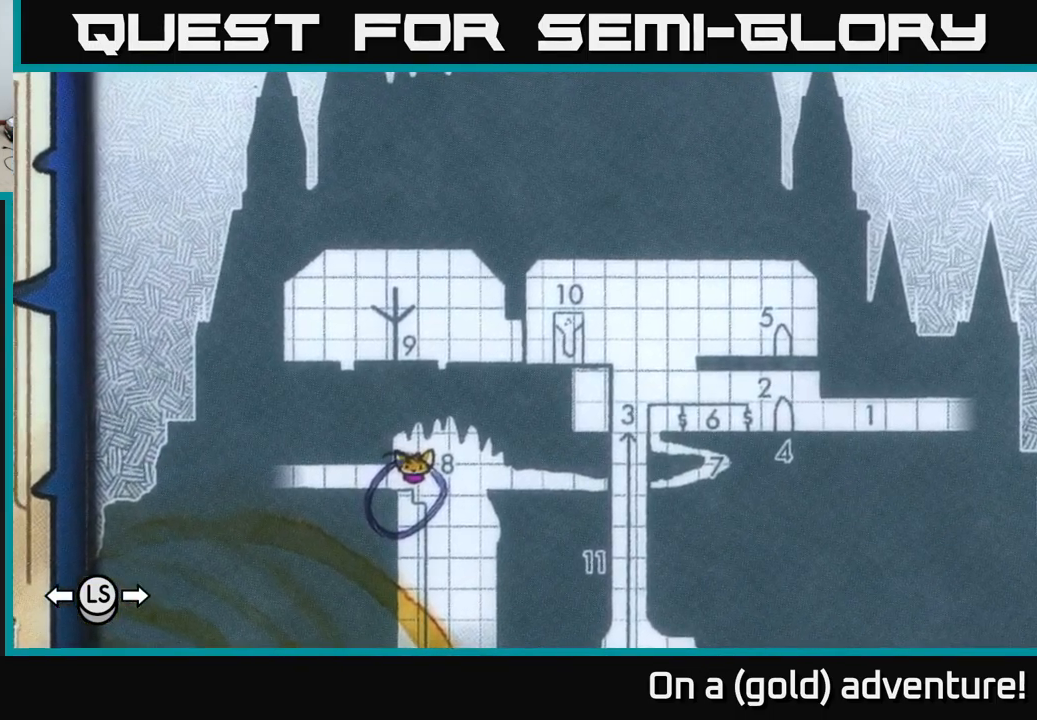
{"buttons": [], "left_stick": "center", "right_stick": "center", "events": [[50, "left_stick", "down"], [200, "left_stick", "center"]]}
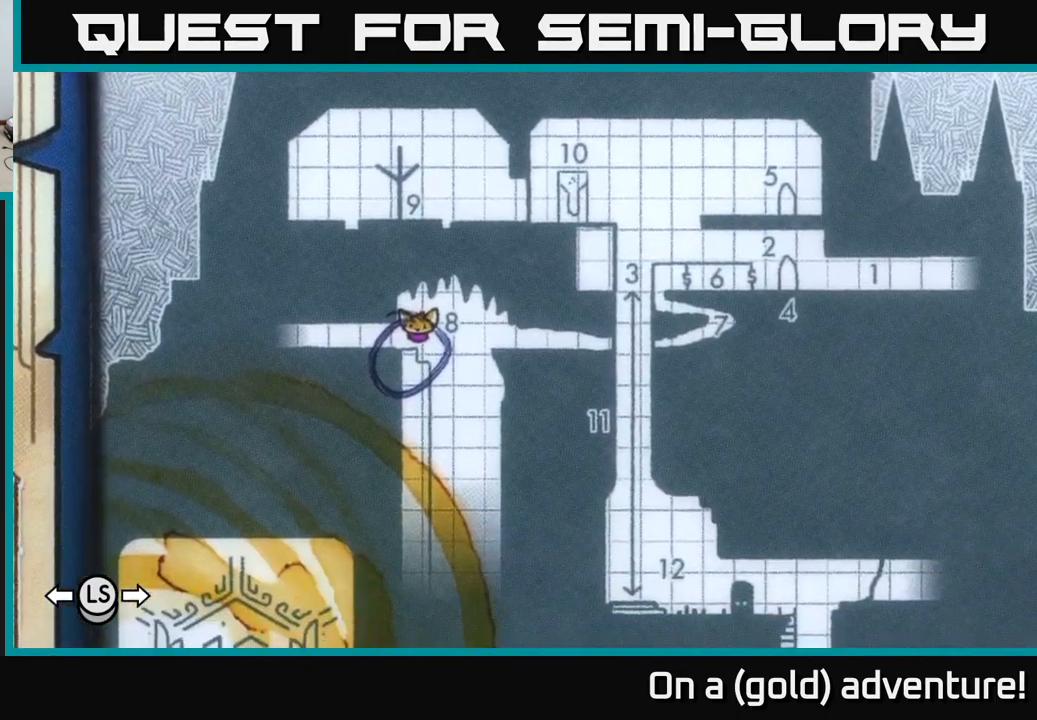
{"buttons": [], "left_stick": "center", "right_stick": "center", "events": []}
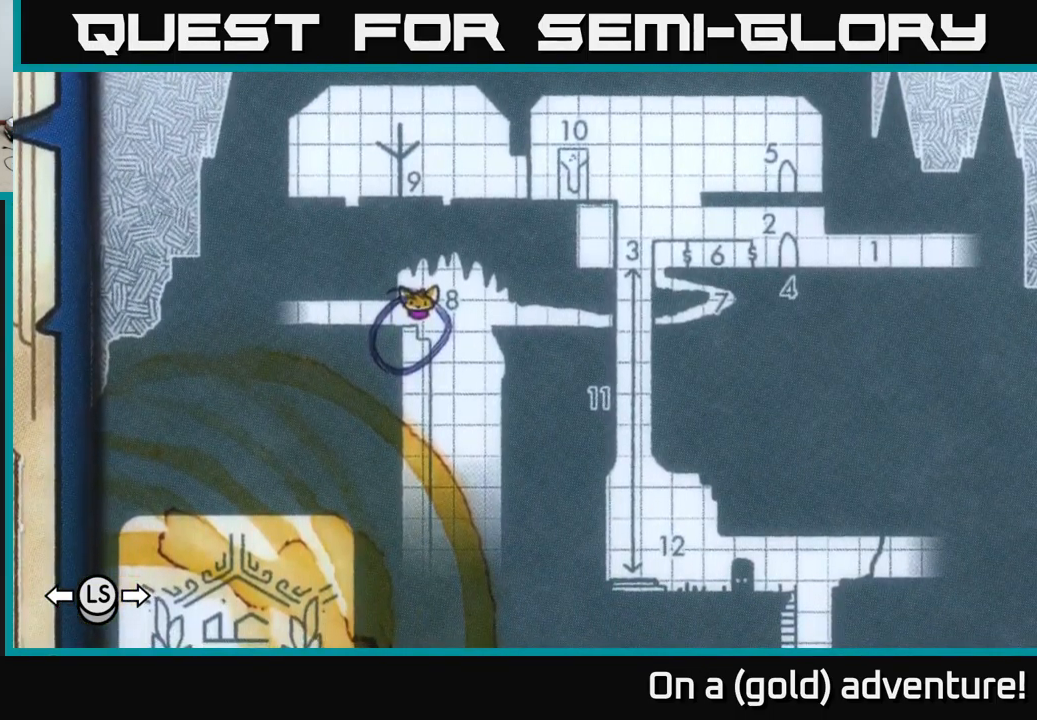
{"buttons": [], "left_stick": "center", "right_stick": "center", "events": []}
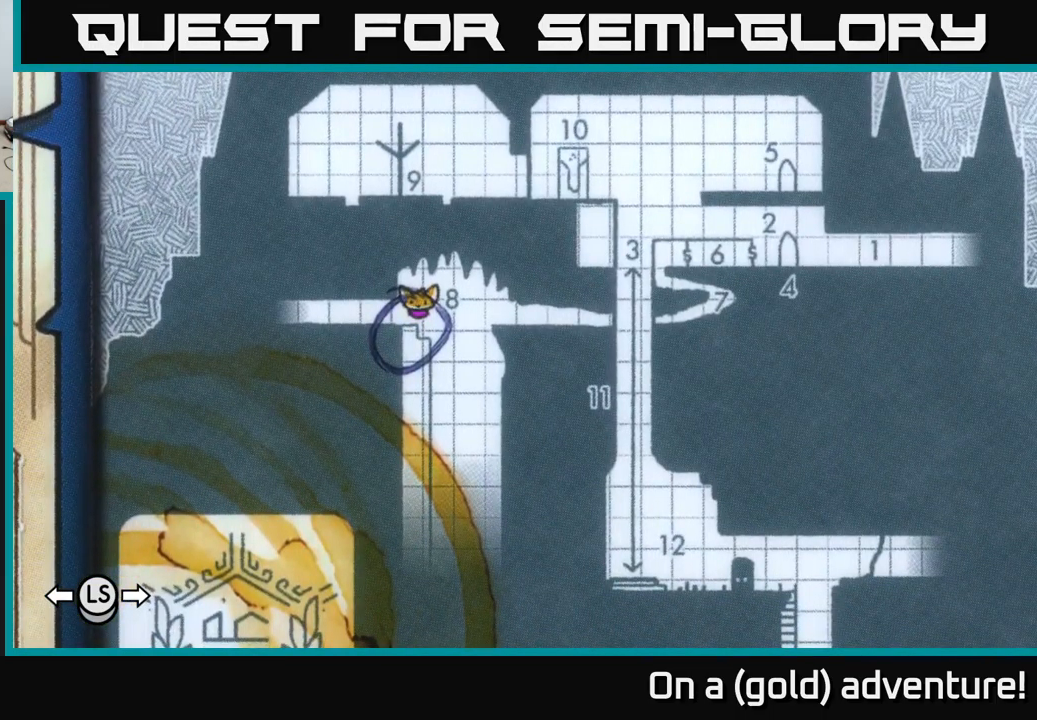
{"buttons": [], "left_stick": "center", "right_stick": "center", "events": []}
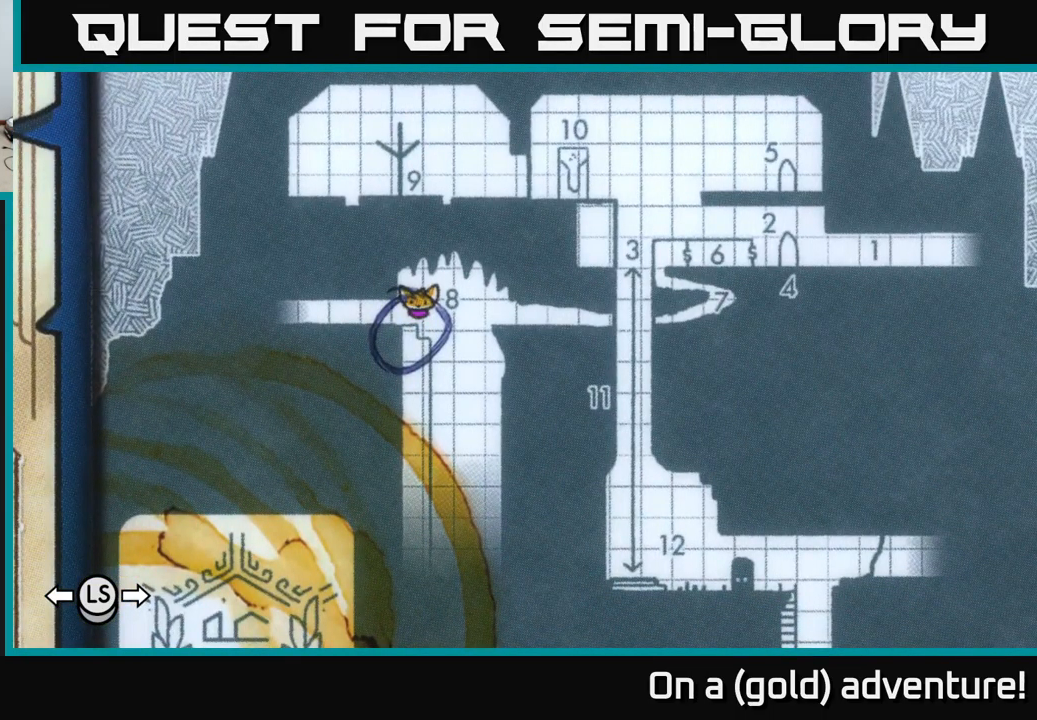
{"buttons": [], "left_stick": "center", "right_stick": "center", "events": []}
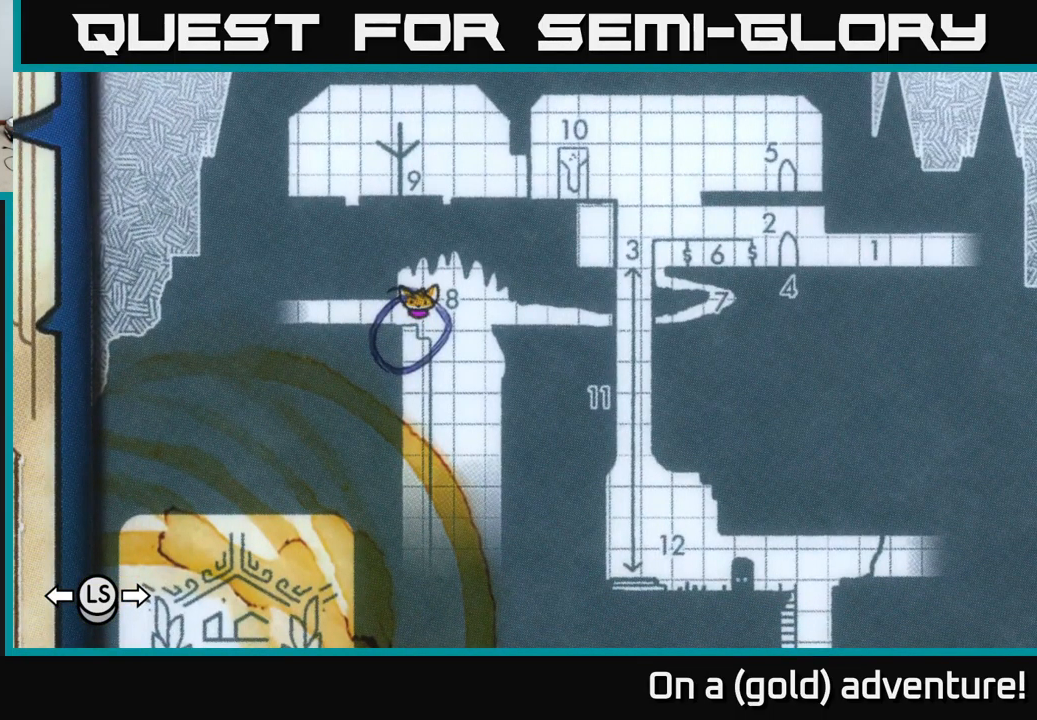
{"buttons": [], "left_stick": "center", "right_stick": "center", "events": []}